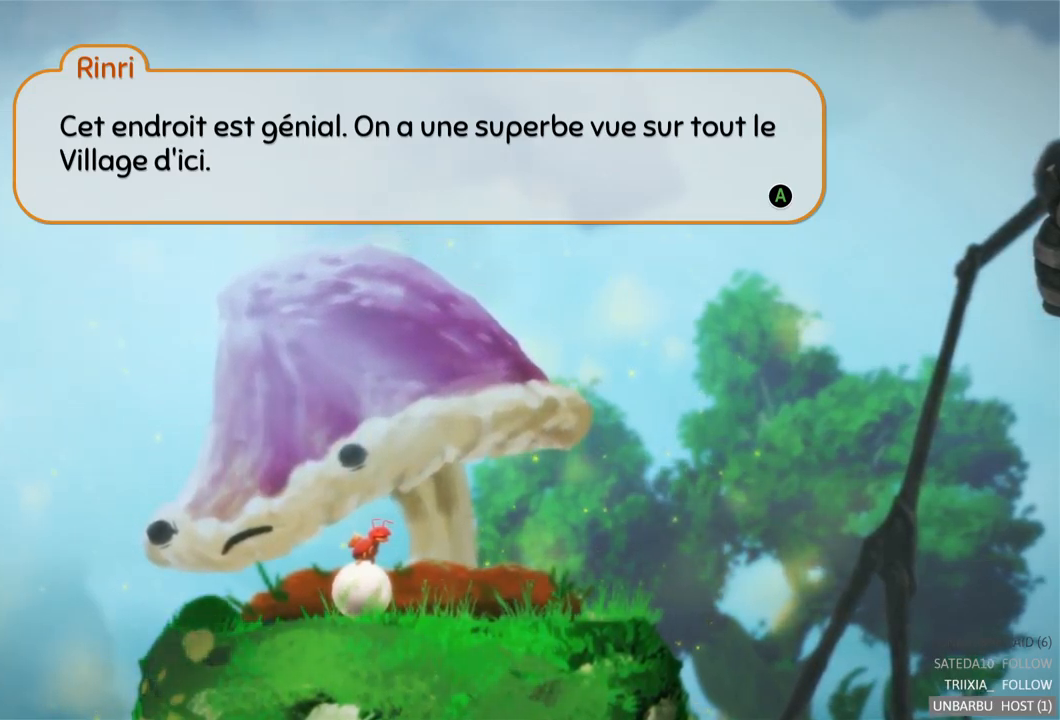
Gameplay with a controller (Xbox layout); each line is a JSON object with the inputs held at the frame after it. "events" lists button and stick changes between this image and that frame as [ms after this image, input, new state], when the widget could be followed in between. Not read: L3 R3.
{"buttons": [], "left_stick": "center", "right_stick": "center", "events": [[67, "A", "down"], [117, "A", "up"]]}
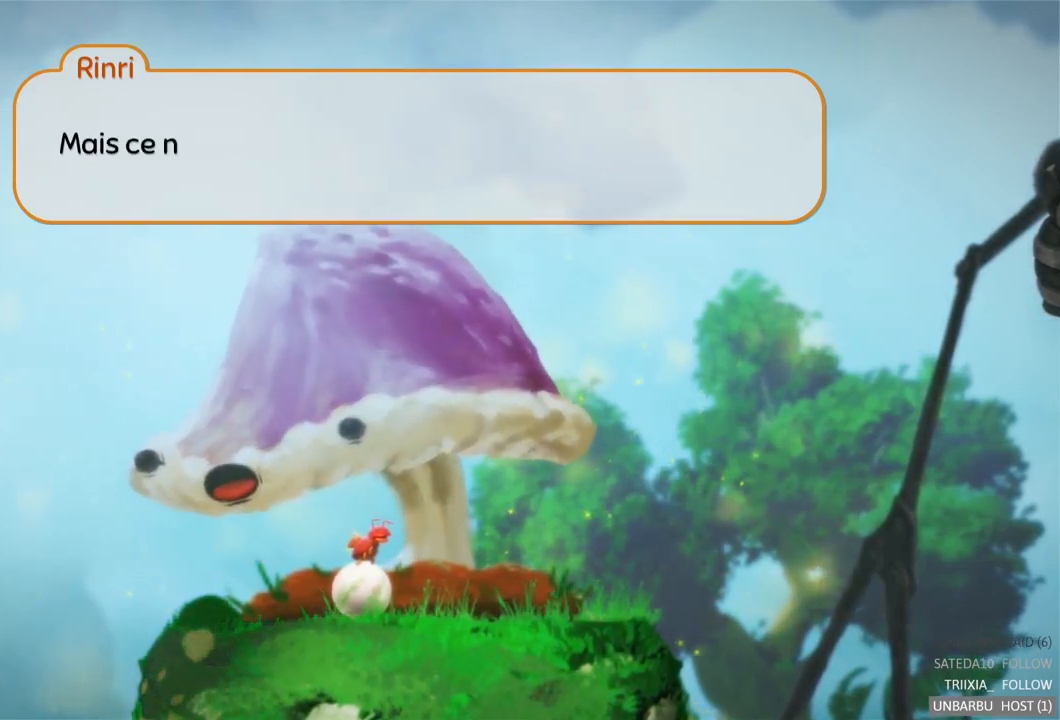
{"buttons": [], "left_stick": "center", "right_stick": "center", "events": []}
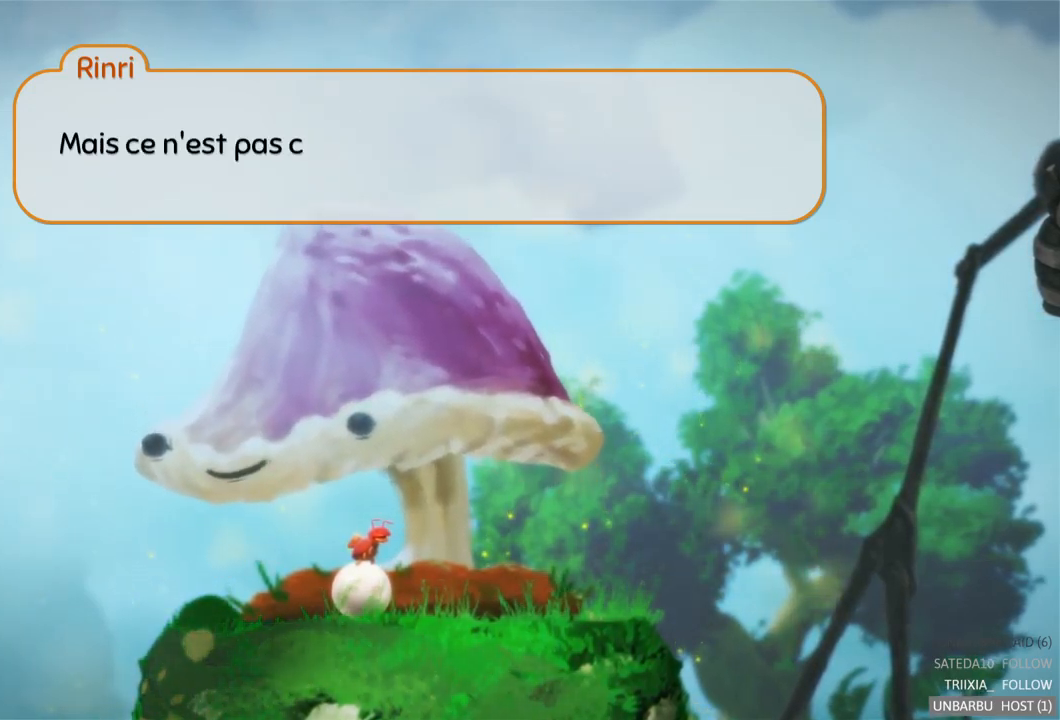
{"buttons": [], "left_stick": "center", "right_stick": "center", "events": []}
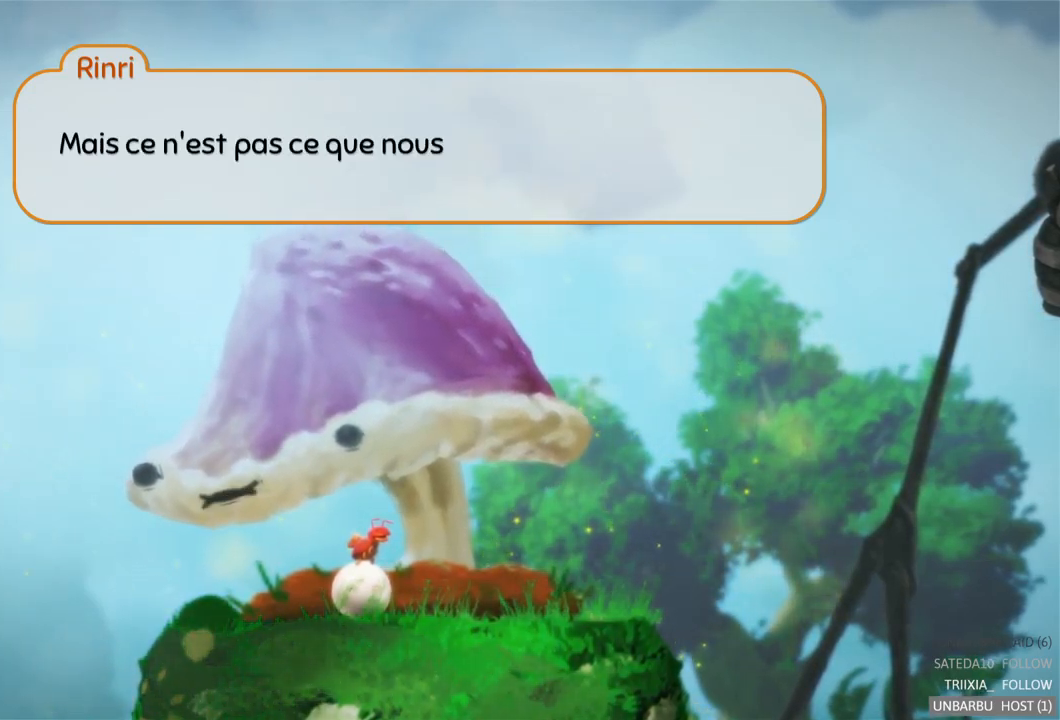
{"buttons": [], "left_stick": "center", "right_stick": "center", "events": []}
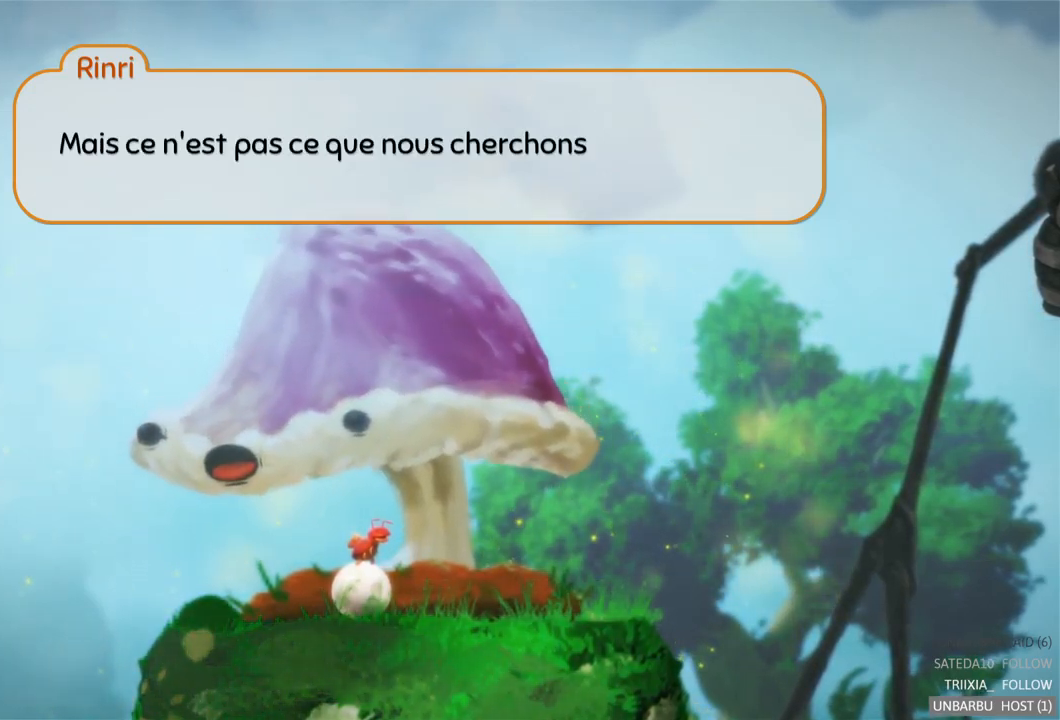
{"buttons": [], "left_stick": "center", "right_stick": "center", "events": []}
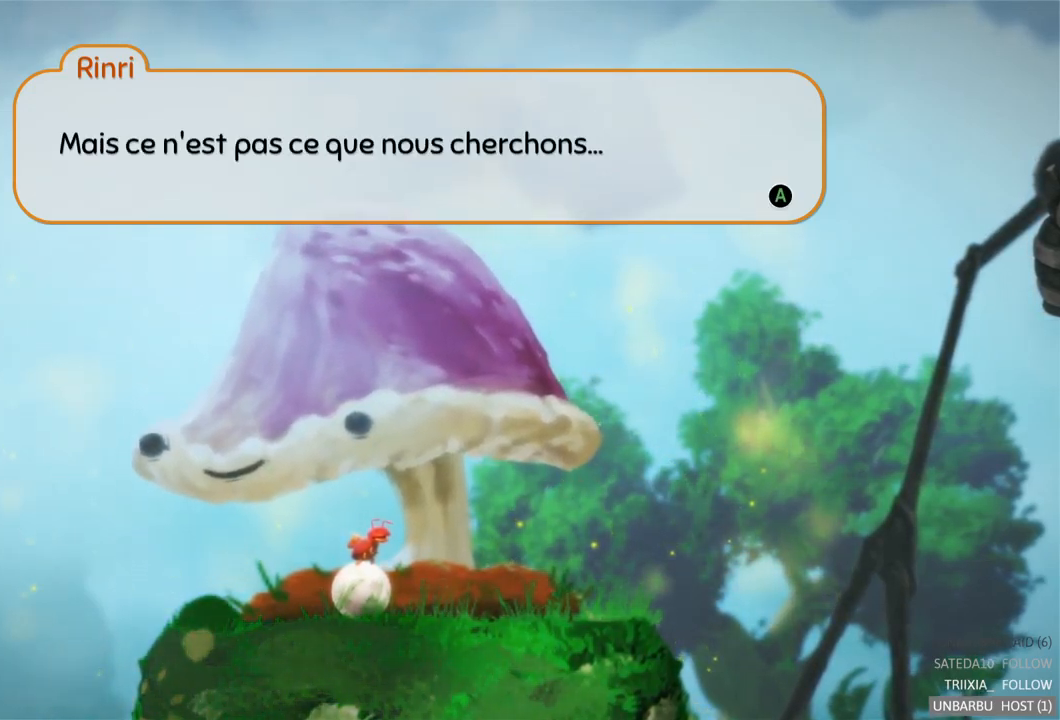
{"buttons": [], "left_stick": "center", "right_stick": "center", "events": []}
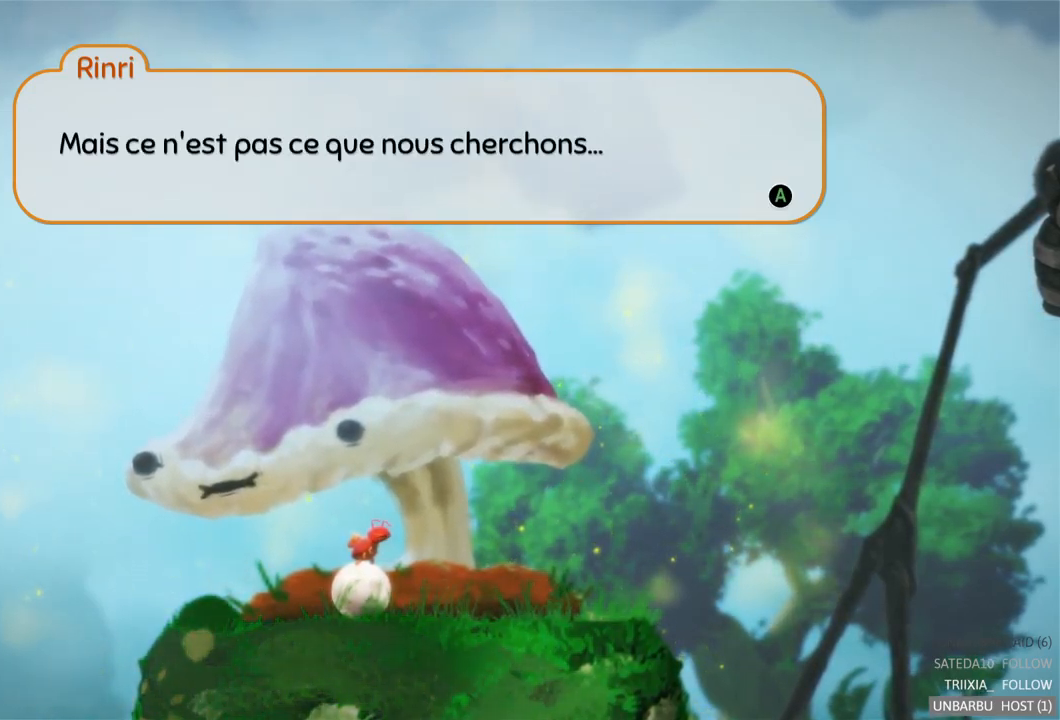
{"buttons": [], "left_stick": "center", "right_stick": "center", "events": [[33, "A", "down"], [167, "A", "up"]]}
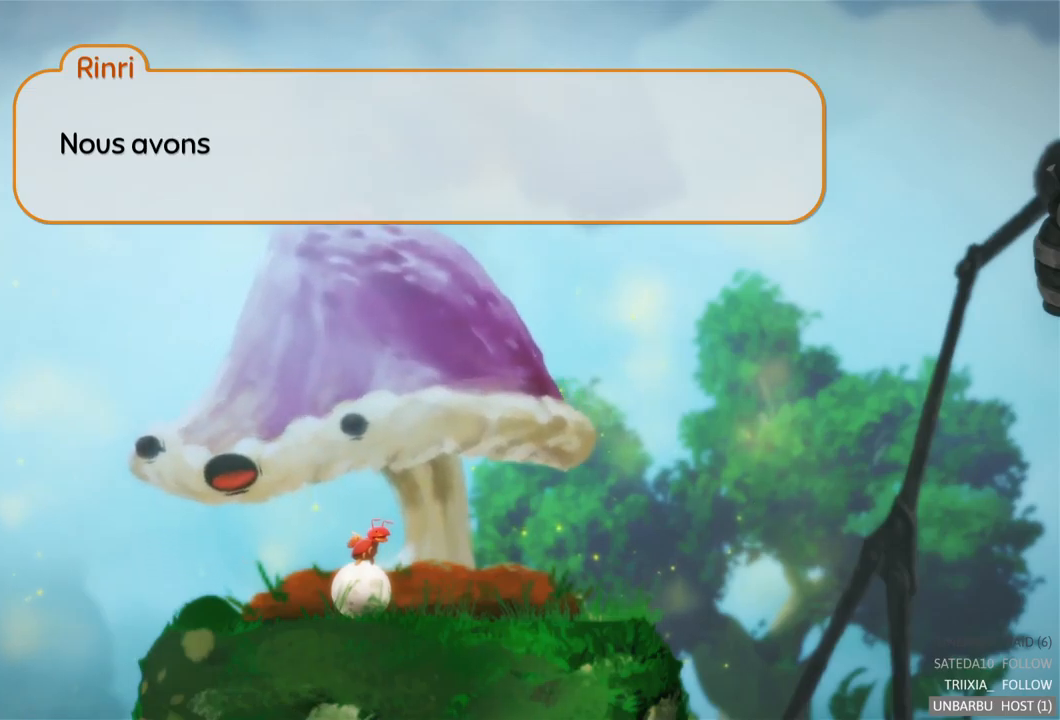
{"buttons": [], "left_stick": "center", "right_stick": "center", "events": []}
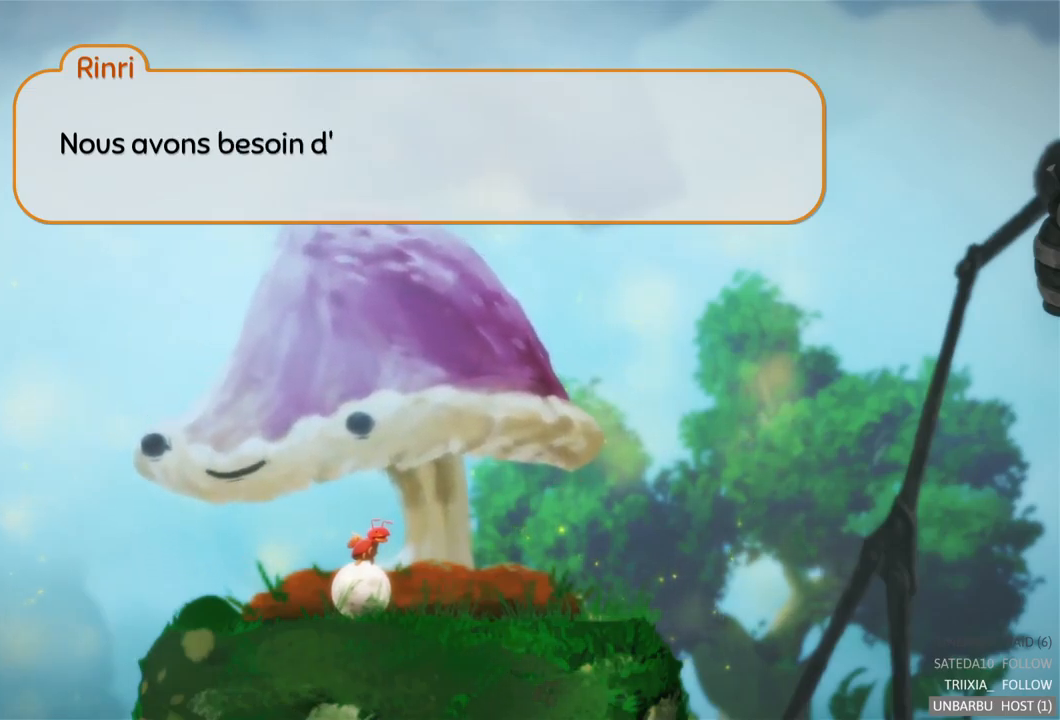
{"buttons": [], "left_stick": "center", "right_stick": "center", "events": []}
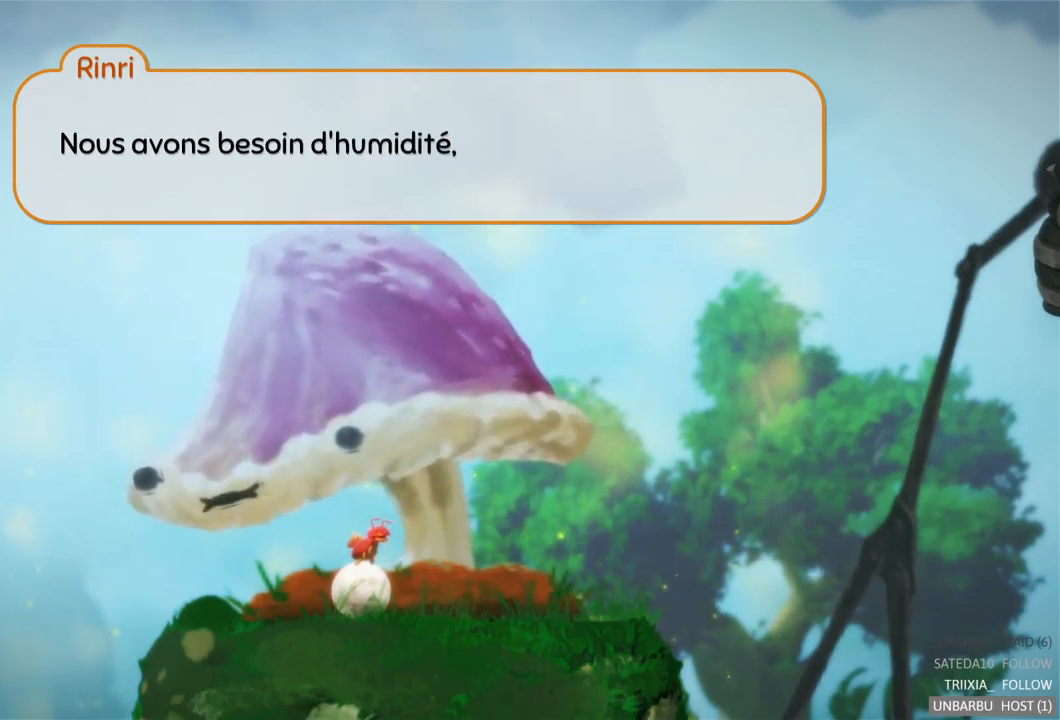
{"buttons": [], "left_stick": "center", "right_stick": "center", "events": []}
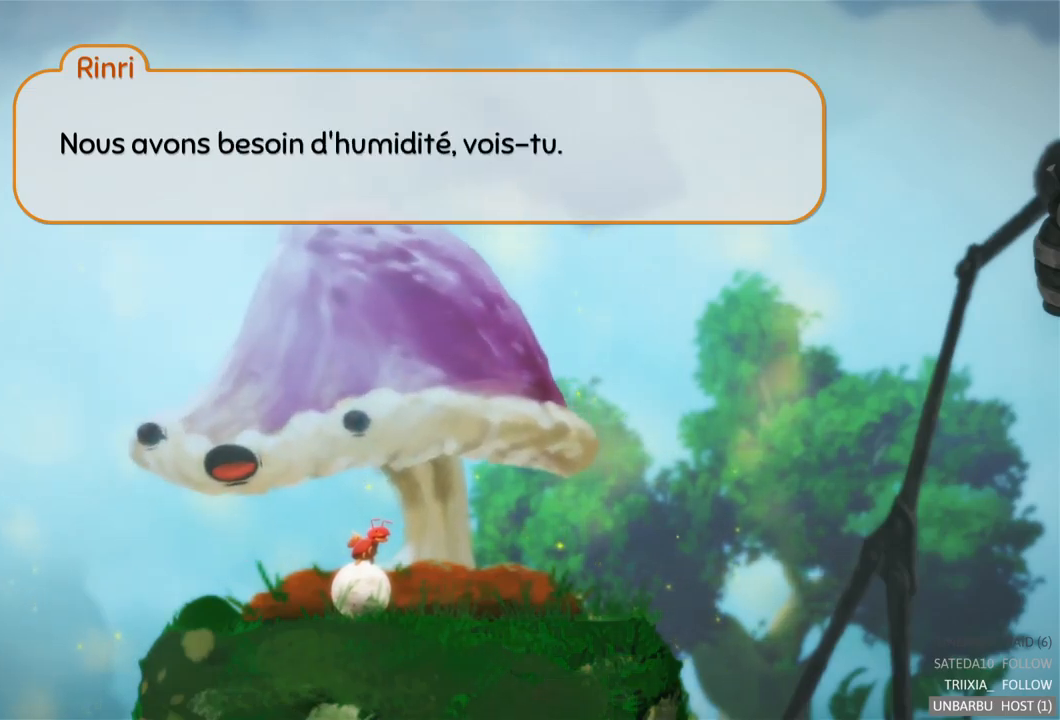
{"buttons": [], "left_stick": "center", "right_stick": "center", "events": []}
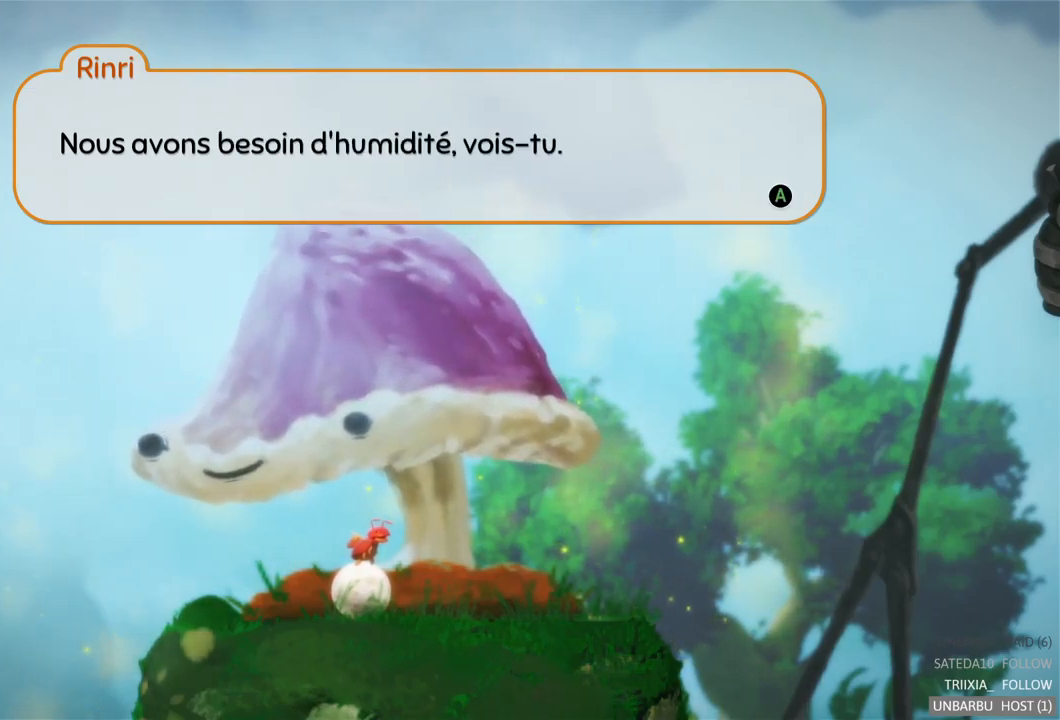
{"buttons": [], "left_stick": "center", "right_stick": "center", "events": [[217, "A", "down"], [367, "A", "up"]]}